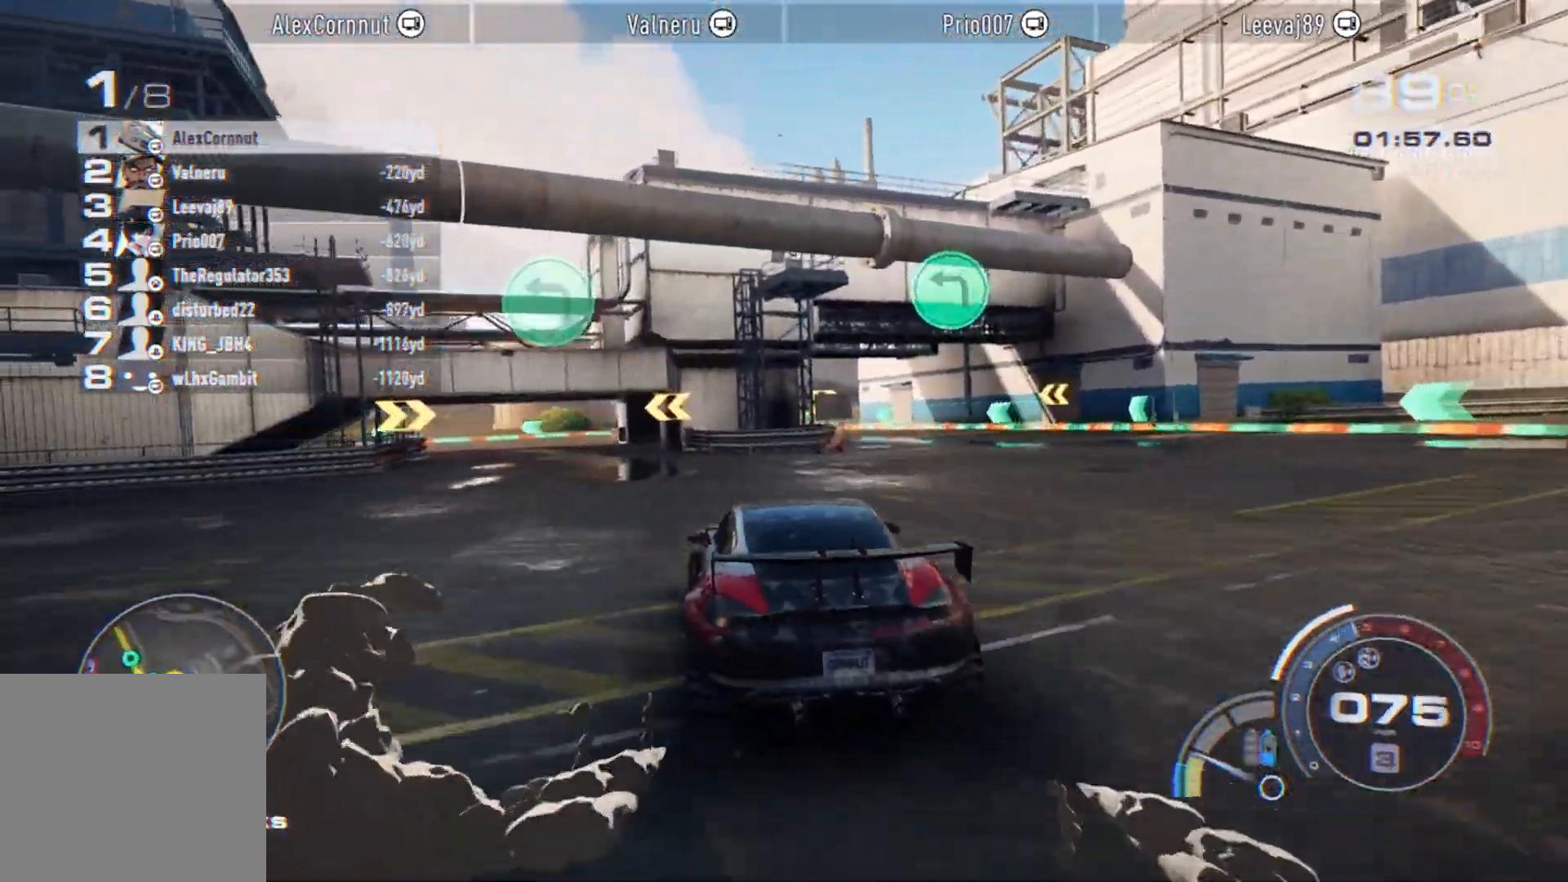
Gameplay with a controller (Xbox layout); each line is a JSON object with the inputs held at the frame after it. "events" lists button and stick changes between this image and that frame as [ms after this image, input, new state], when the widget could be followed in between. Not read: right_stick.
{"buttons": ["R2"], "left_stick": "center", "events": [[50, "left_stick", "center"], [200, "left_stick", "left"], [333, "left_stick", "center"]]}
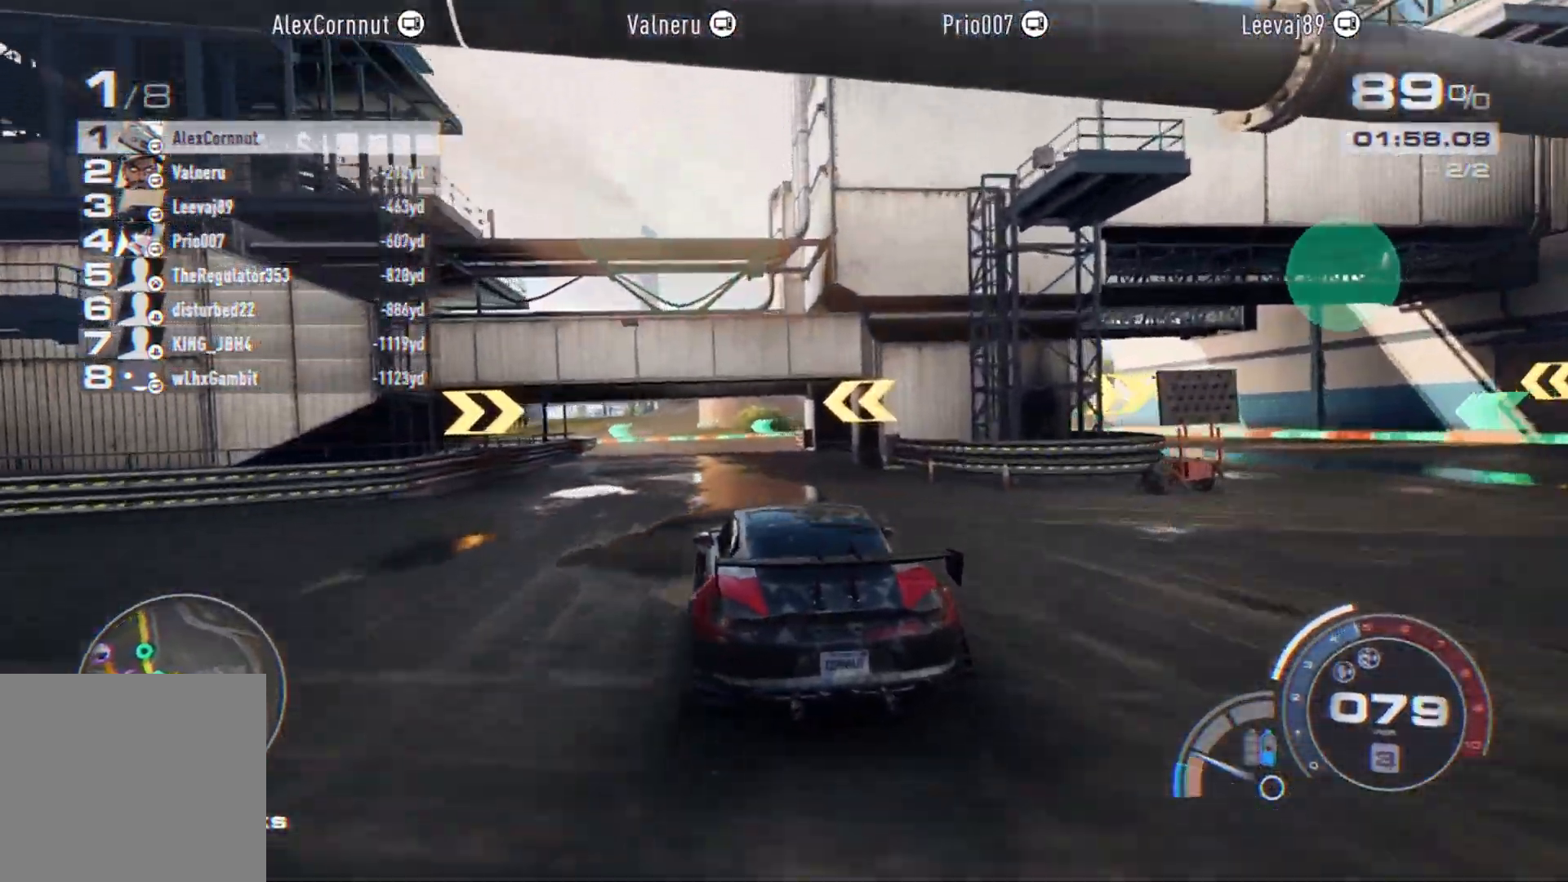
{"buttons": ["R2"], "left_stick": "left", "events": [[367, "left_stick", "left"]]}
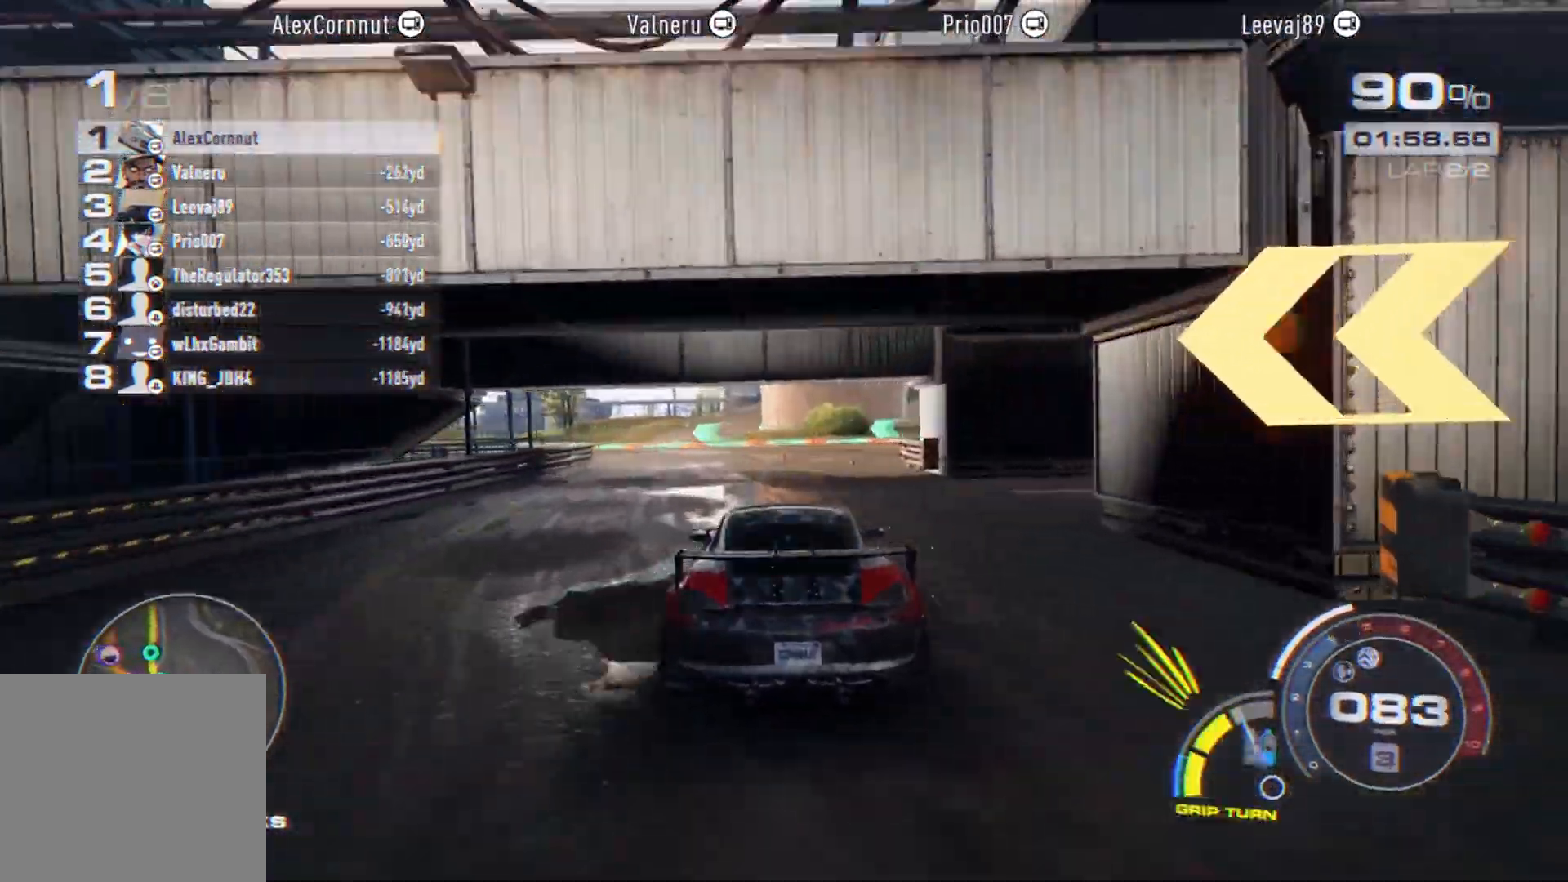
{"buttons": [], "left_stick": "center", "events": [[233, "A", "down"], [267, "L2", "down"], [267, "X", "down"], [283, "R2", "up"], [317, "L2", "up"], [350, "A", "up"], [350, "X", "up"], [433, "left_stick", "center"]]}
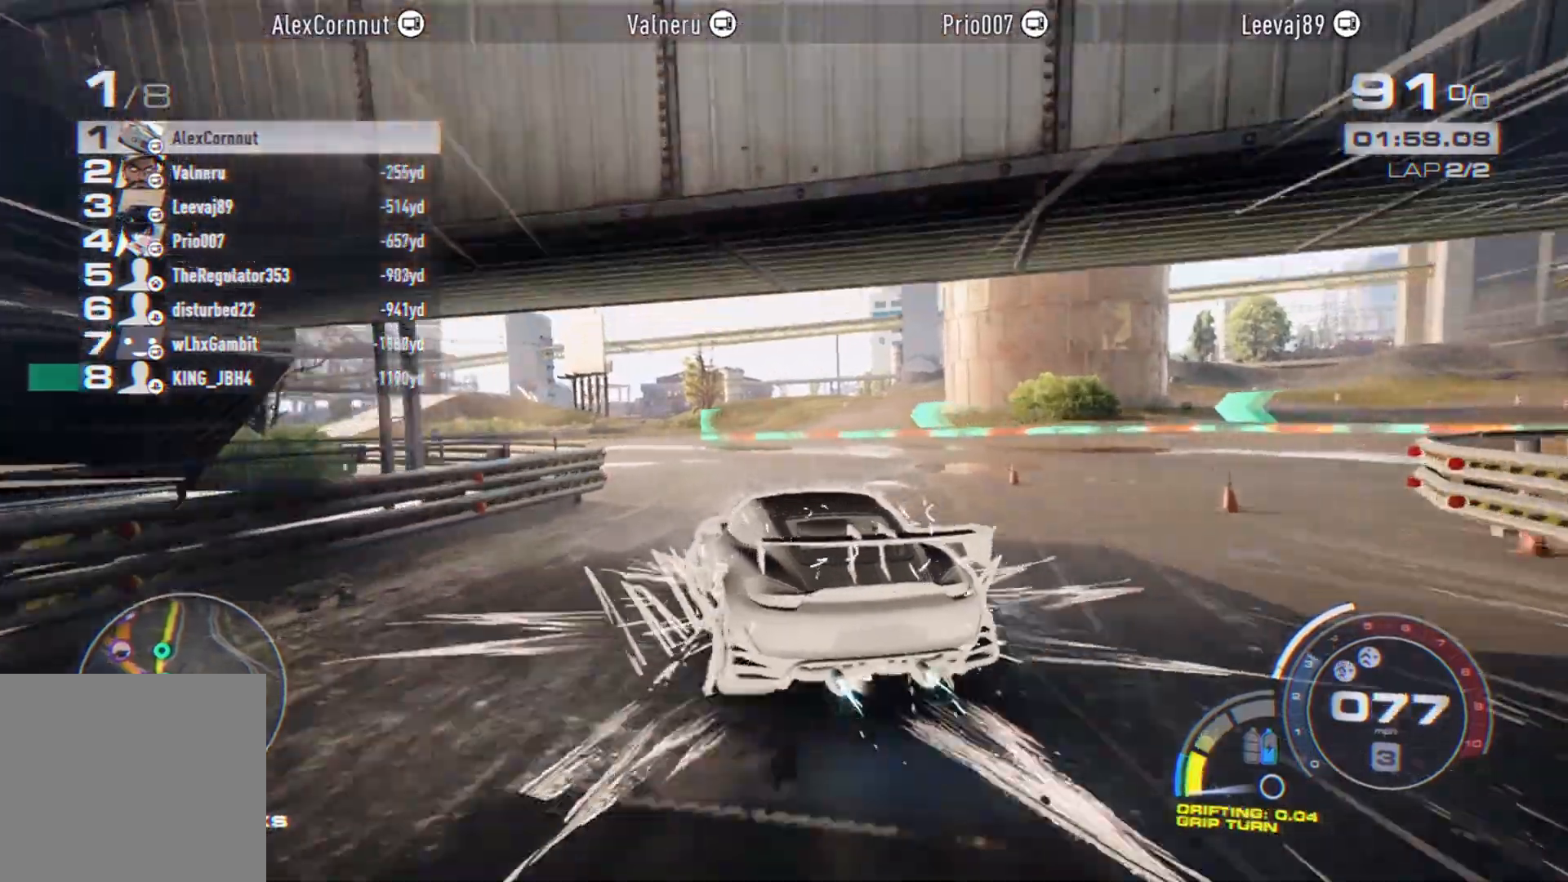
{"buttons": ["R2"], "left_stick": "left", "events": [[150, "left_stick", "left"], [250, "left_stick", "right"], [283, "R2", "down"], [367, "left_stick", "center"], [433, "left_stick", "left"]]}
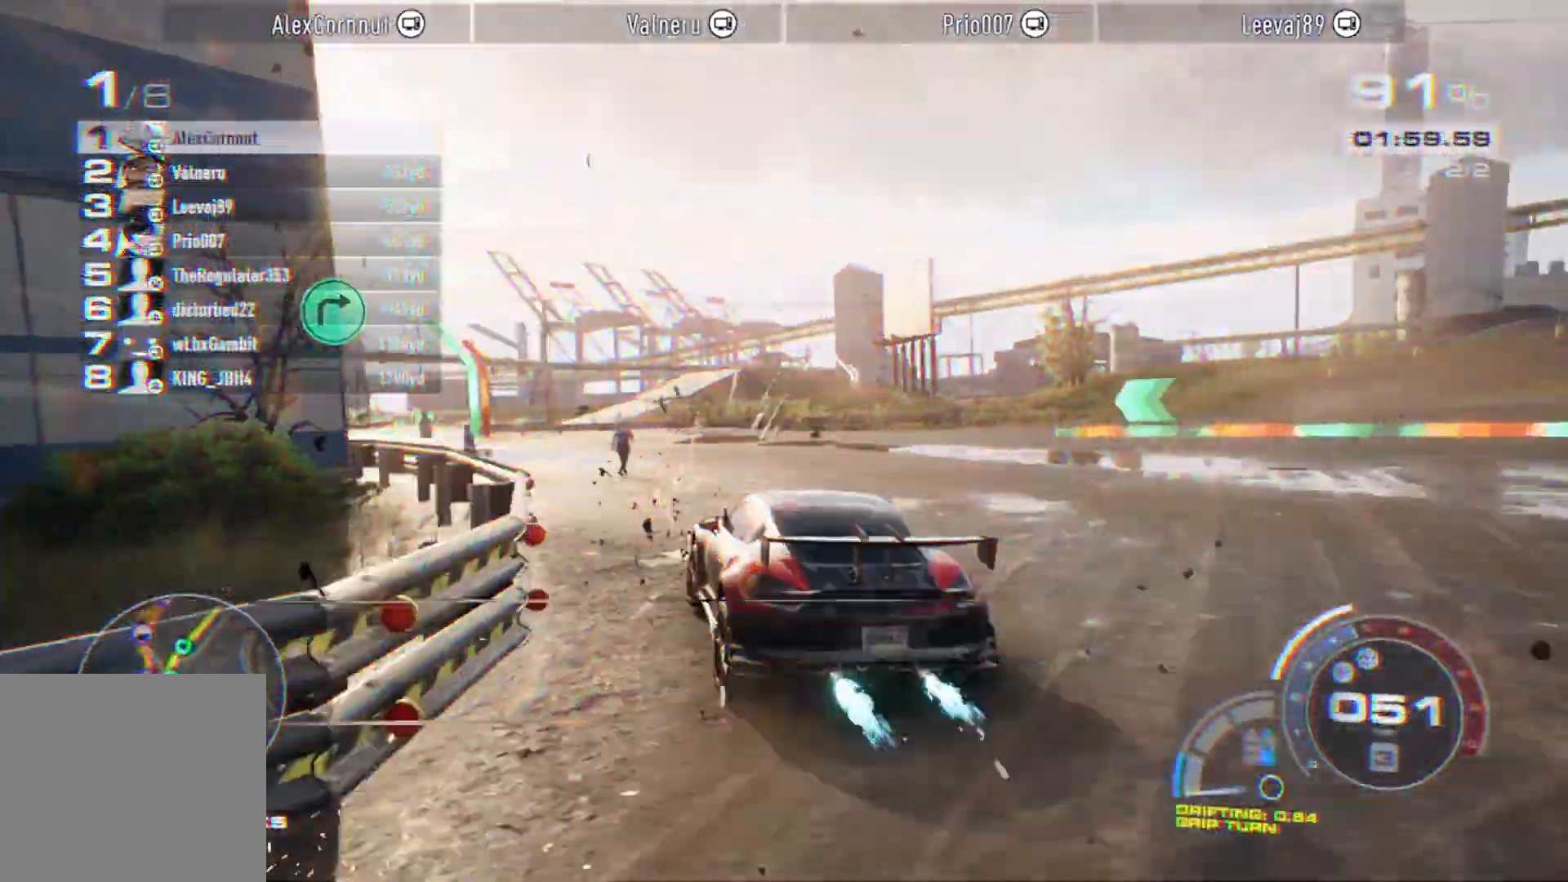
{"buttons": ["A", "R2"], "left_stick": "left", "events": [[217, "left_stick", "center"], [250, "A", "down"], [417, "left_stick", "left"]]}
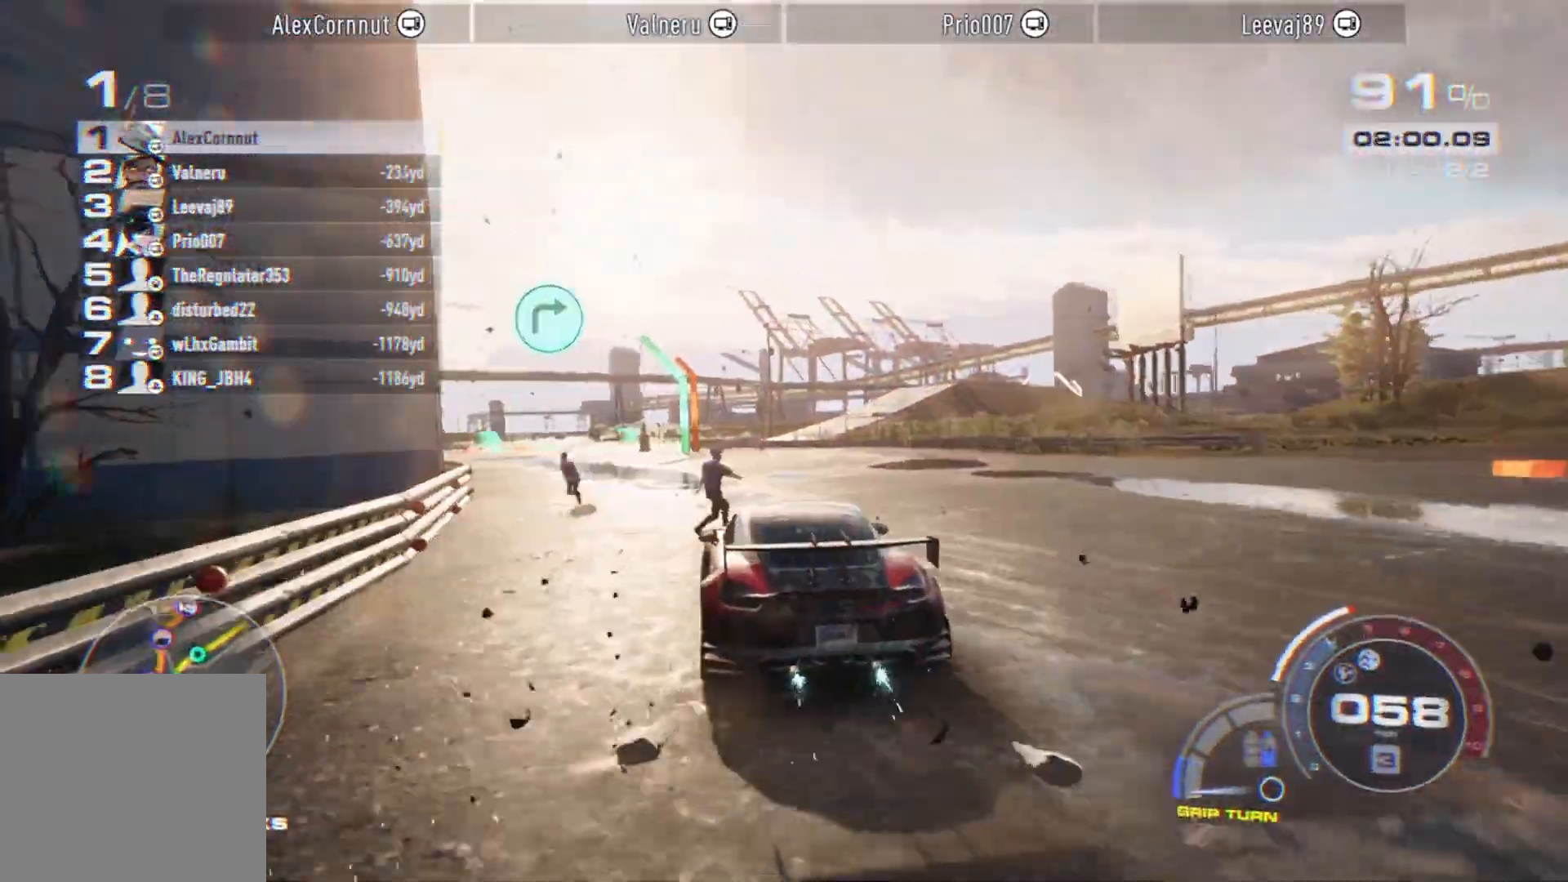
{"buttons": ["A", "R2"], "left_stick": "center", "events": [[83, "left_stick", "center"]]}
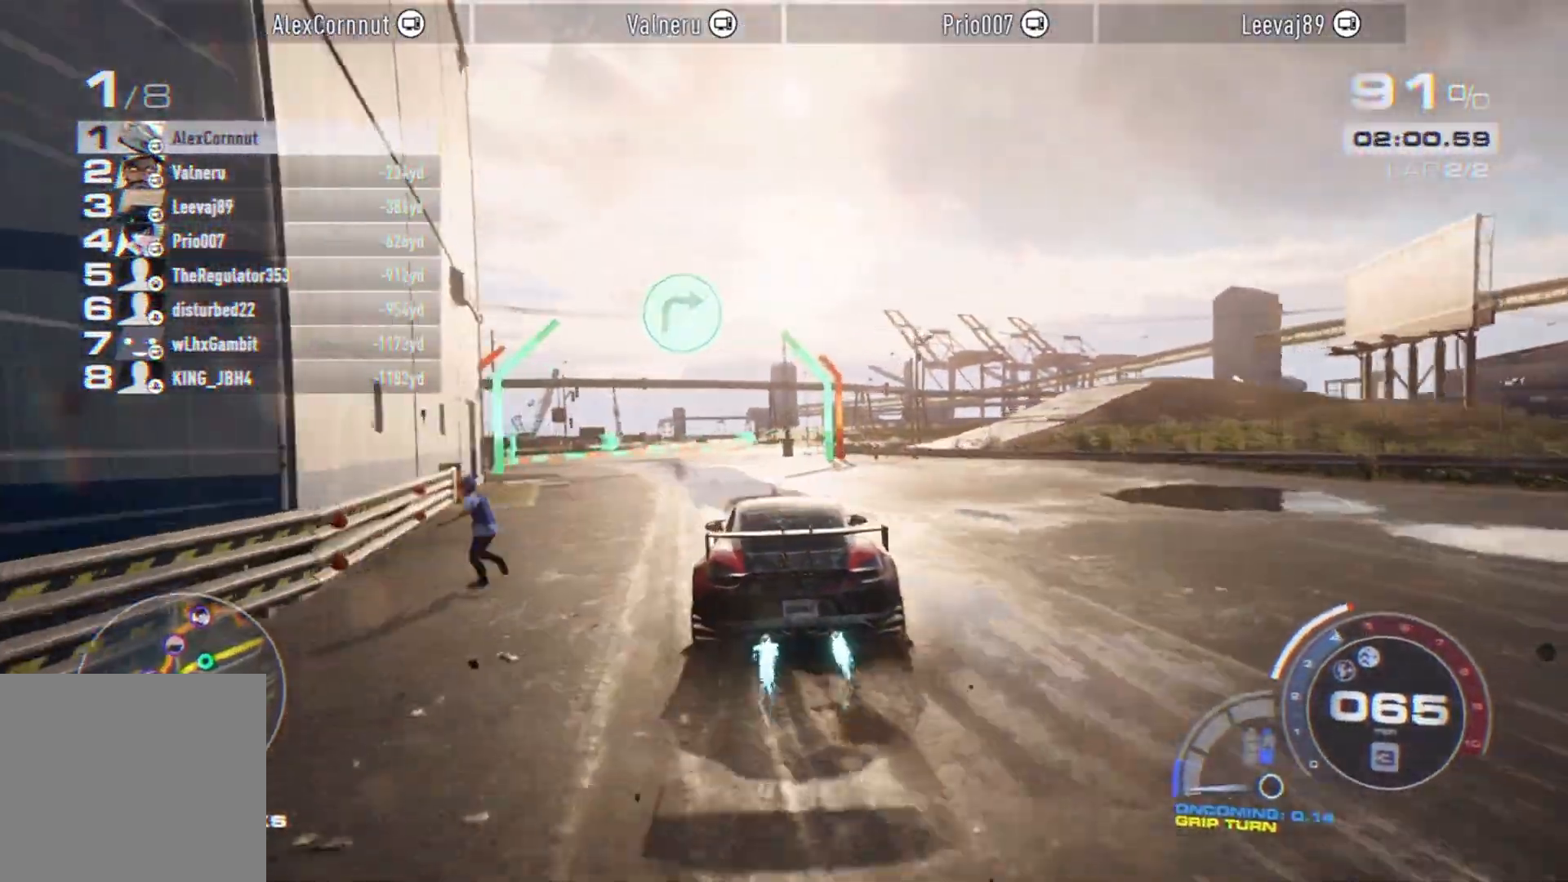
{"buttons": ["A", "R2"], "left_stick": "right", "events": [[367, "left_stick", "right"]]}
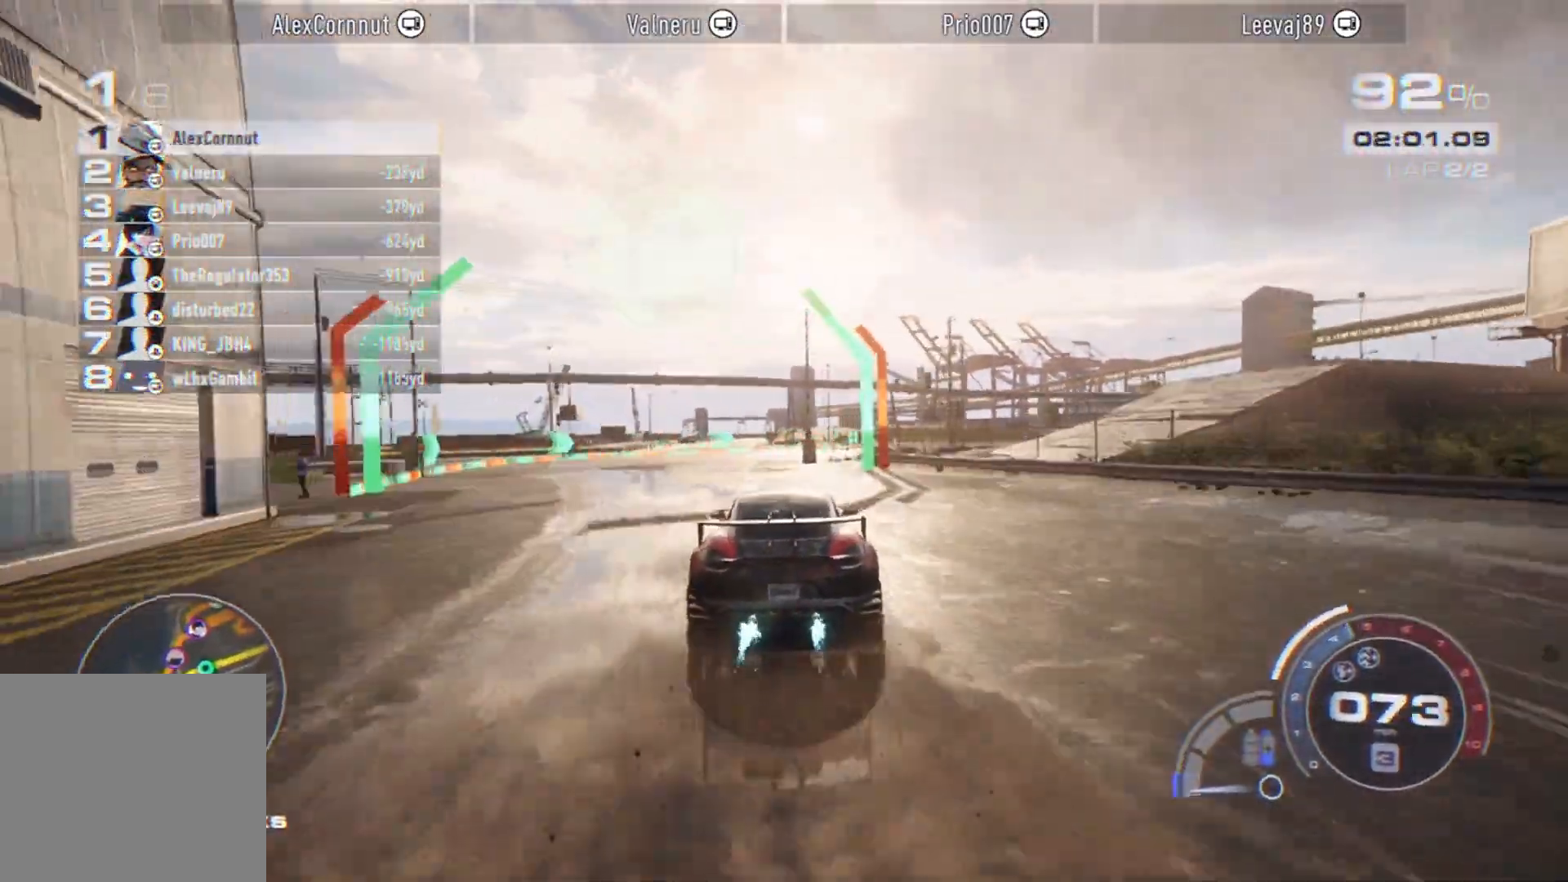
{"buttons": ["A", "R2"], "left_stick": "right", "events": [[83, "left_stick", "center"], [150, "R1", "down"], [200, "left_stick", "right"], [283, "R1", "up"], [350, "left_stick", "center"], [450, "left_stick", "right"]]}
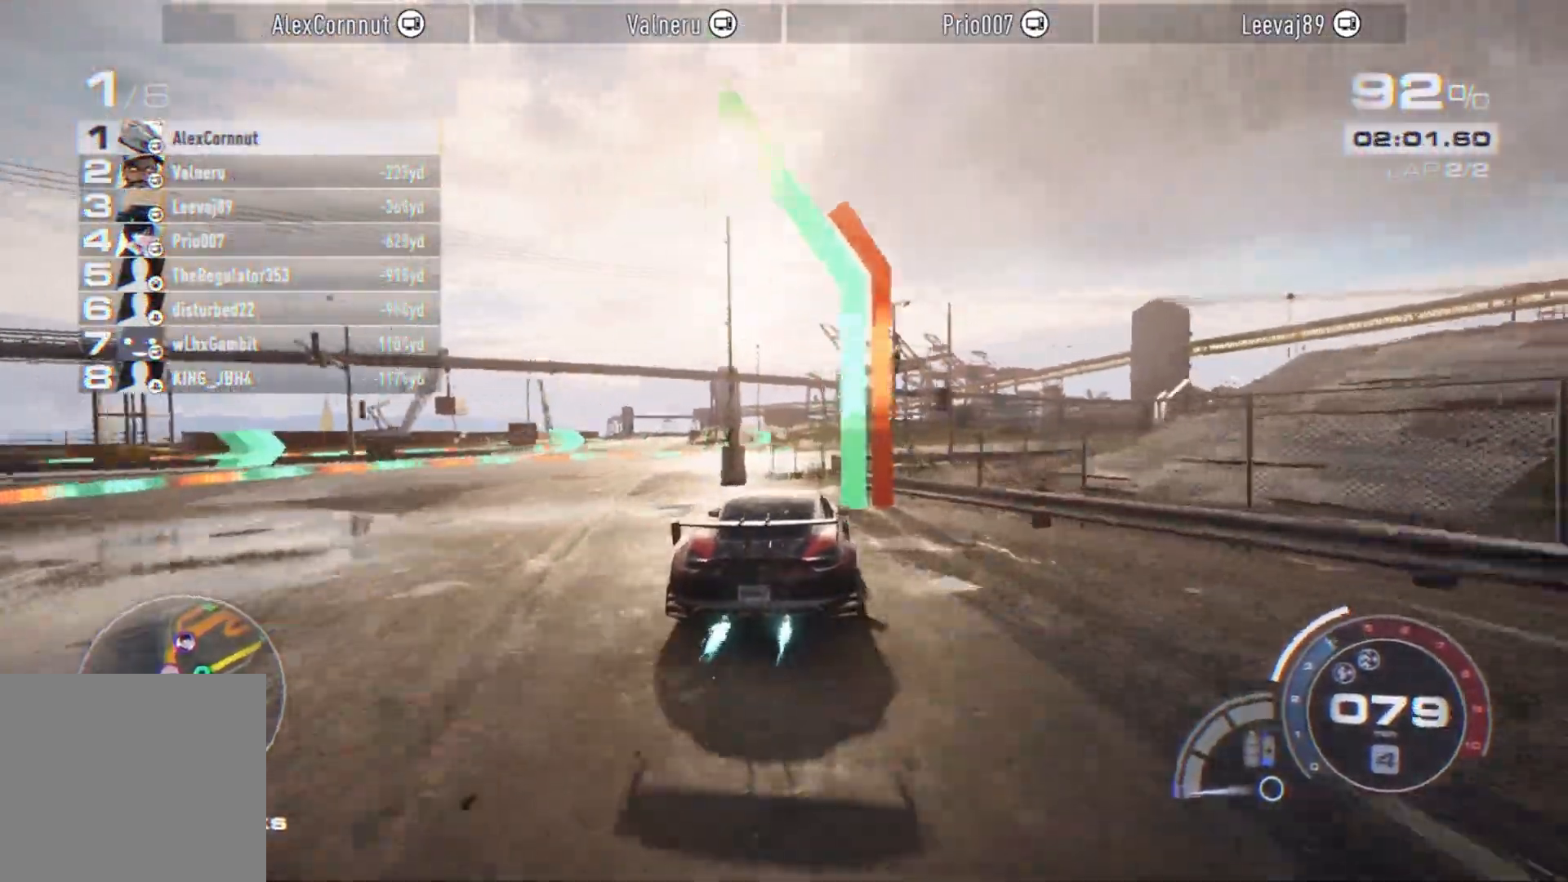
{"buttons": ["A", "R2"], "left_stick": "center", "events": [[433, "left_stick", "center"]]}
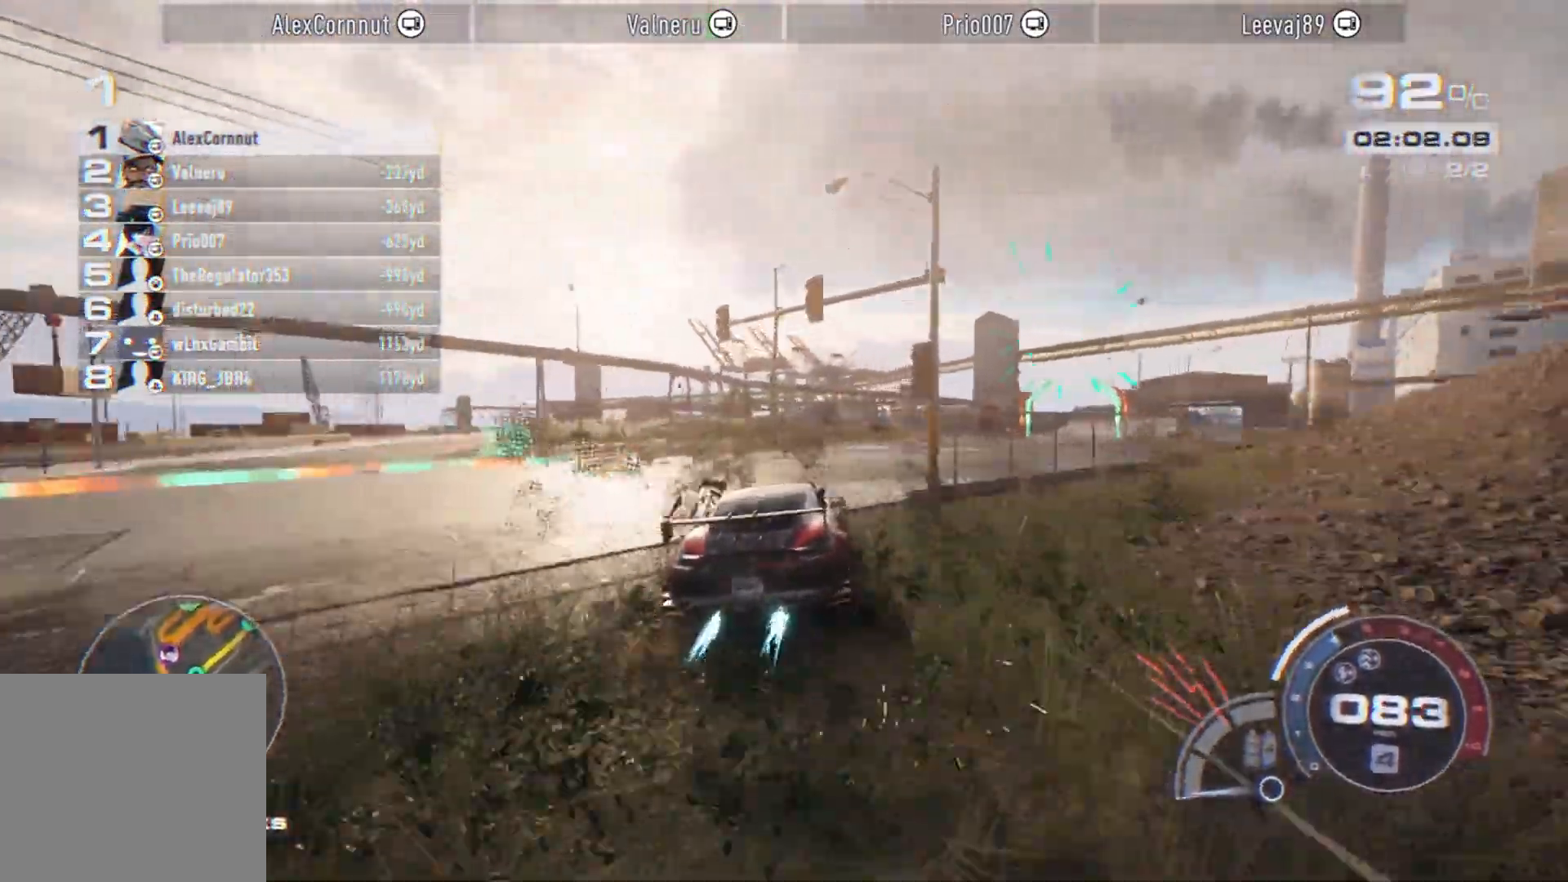
{"buttons": ["A", "R2"], "left_stick": "center", "events": [[100, "left_stick", "right"], [417, "left_stick", "center"]]}
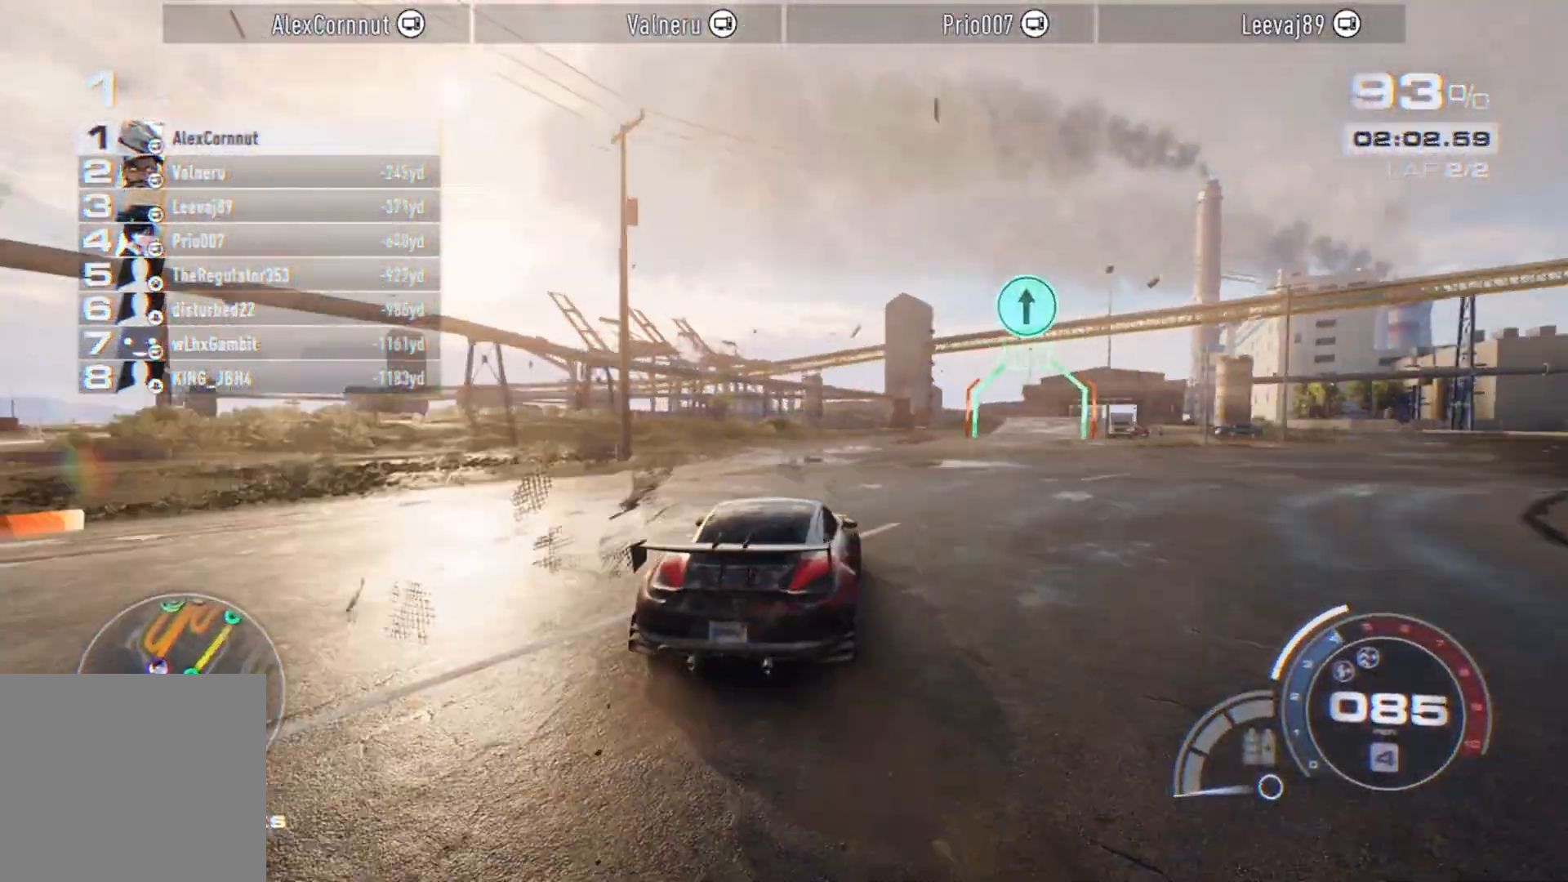
{"buttons": ["R2"], "left_stick": "center", "events": [[33, "A", "up"], [33, "left_stick", "right"], [117, "left_stick", "center"], [217, "left_stick", "right"], [483, "left_stick", "center"]]}
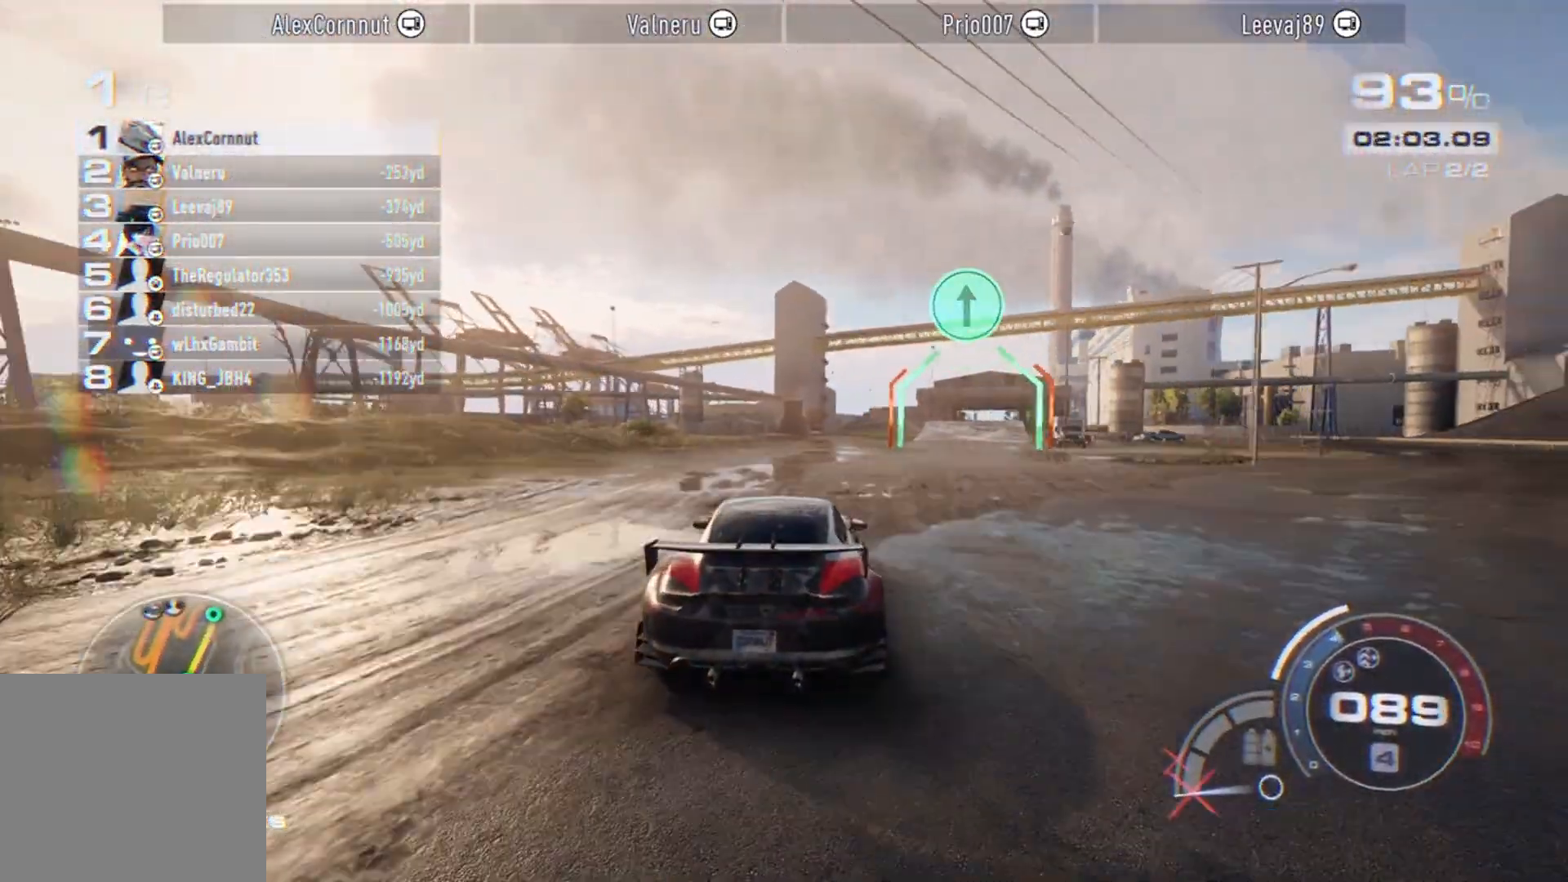
{"buttons": ["R2"], "left_stick": "center", "events": [[67, "left_stick", "down-right"], [333, "left_stick", "center"]]}
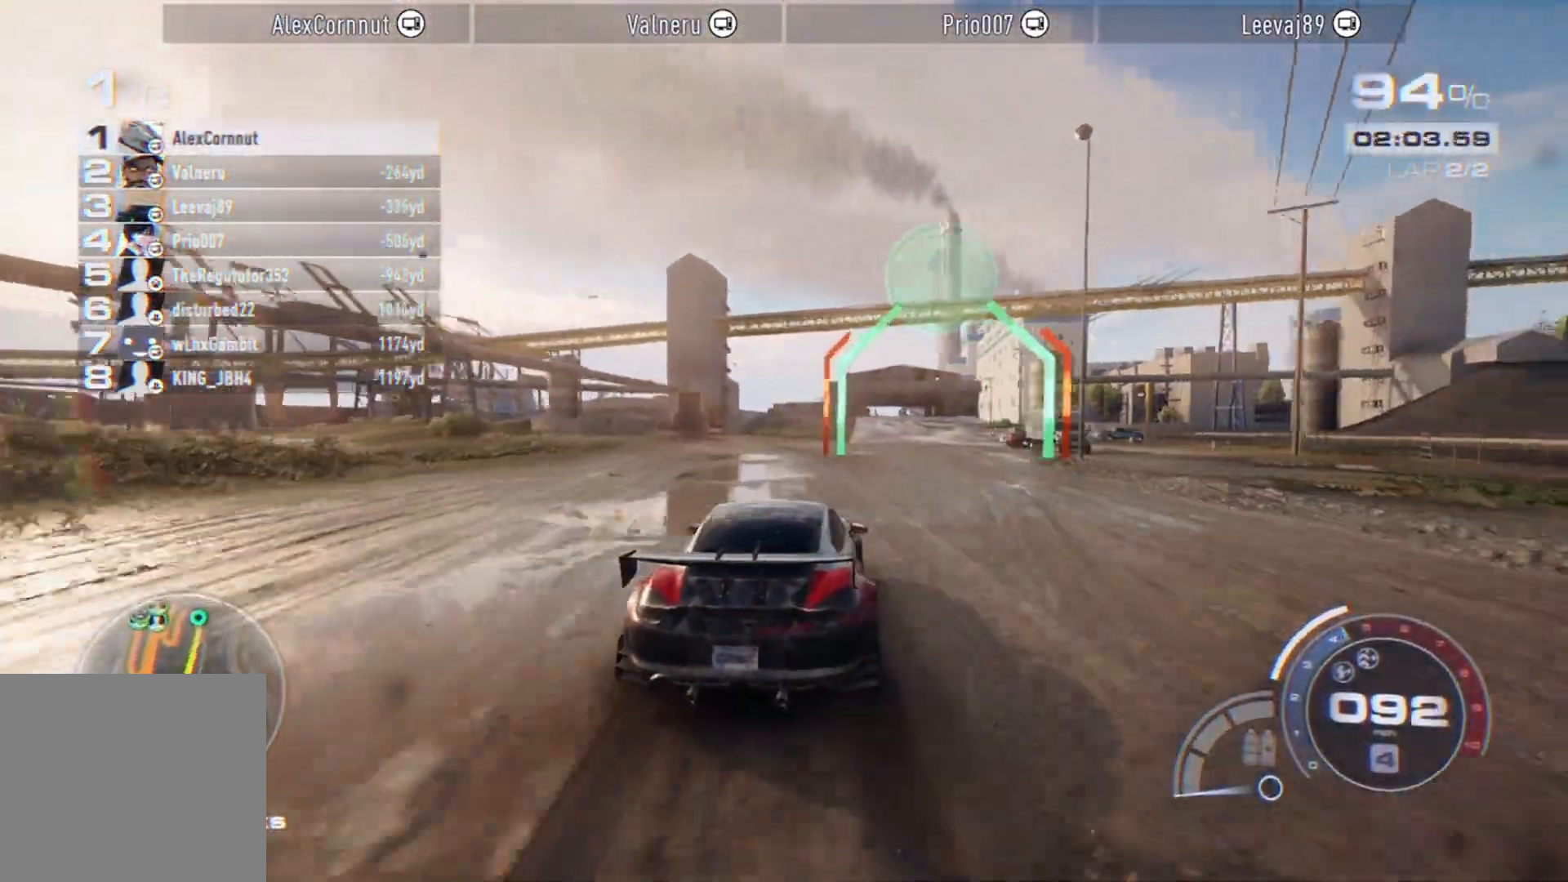
{"buttons": ["R2"], "left_stick": "center", "events": []}
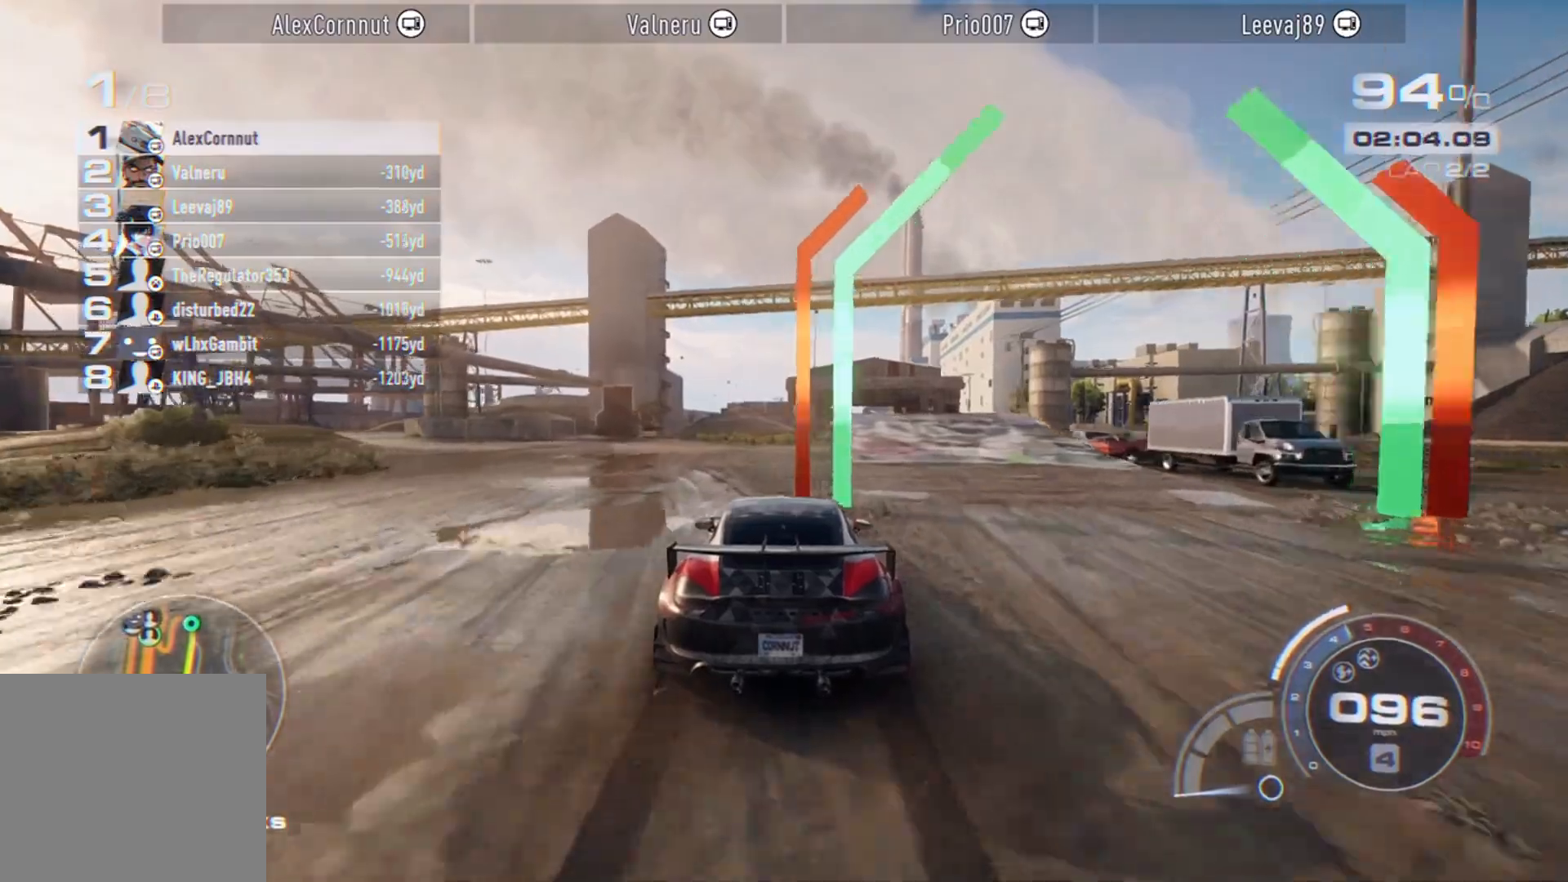
{"buttons": ["R2"], "left_stick": "center", "events": [[317, "left_stick", "right"], [467, "left_stick", "center"]]}
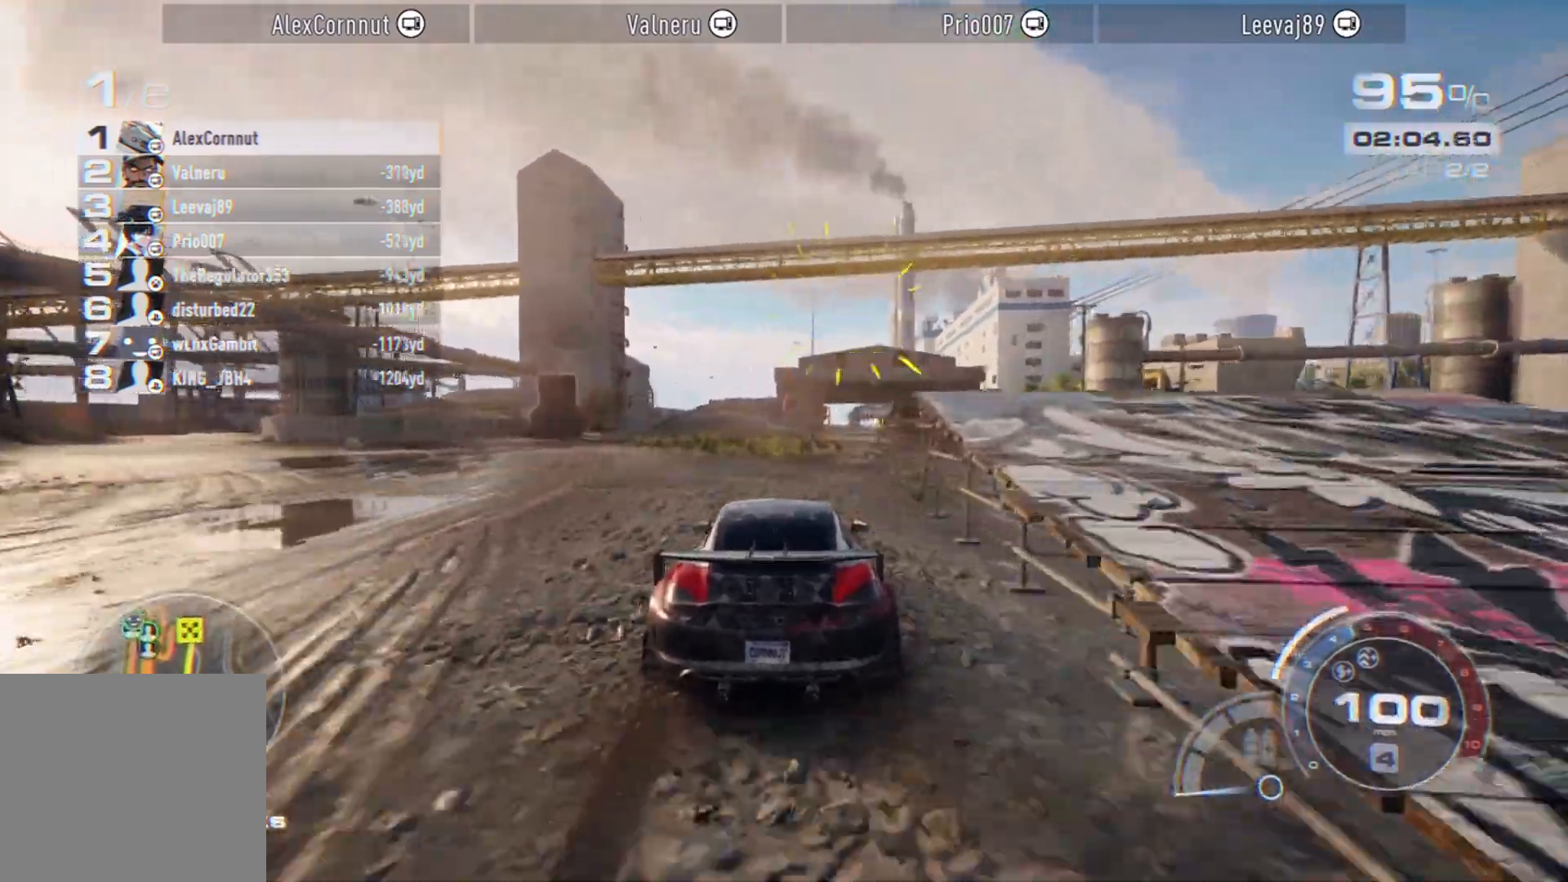
{"buttons": ["R2"], "left_stick": "right", "events": [[100, "left_stick", "right"], [250, "left_stick", "center"], [400, "left_stick", "right"]]}
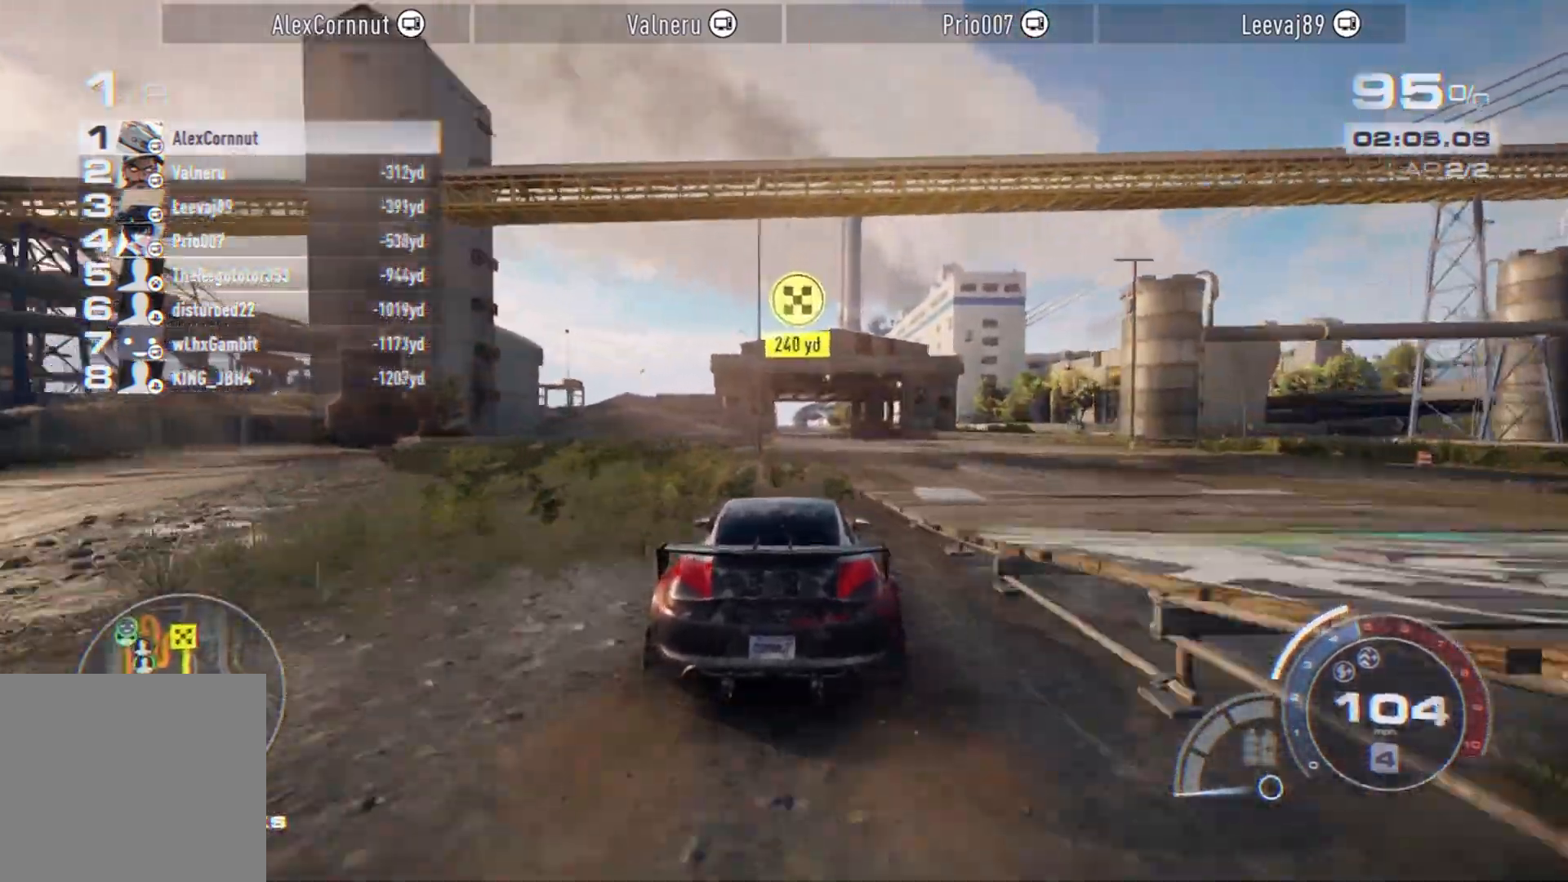
{"buttons": ["R2"], "left_stick": "center", "events": [[17, "R1", "down"], [50, "left_stick", "center"], [133, "R1", "up"]]}
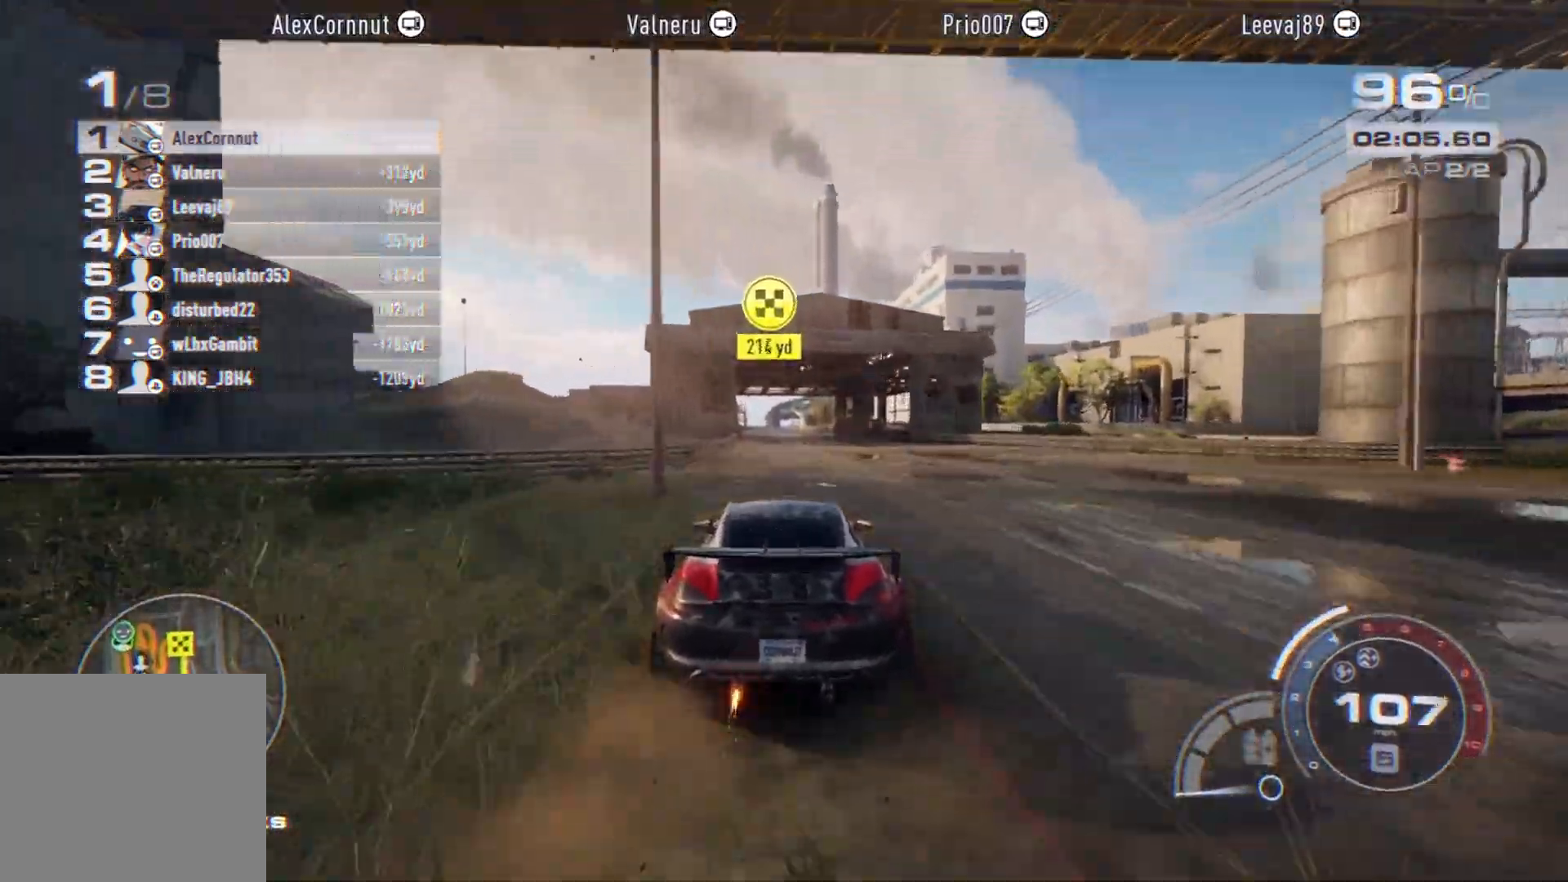
{"buttons": ["R2"], "left_stick": "center", "events": []}
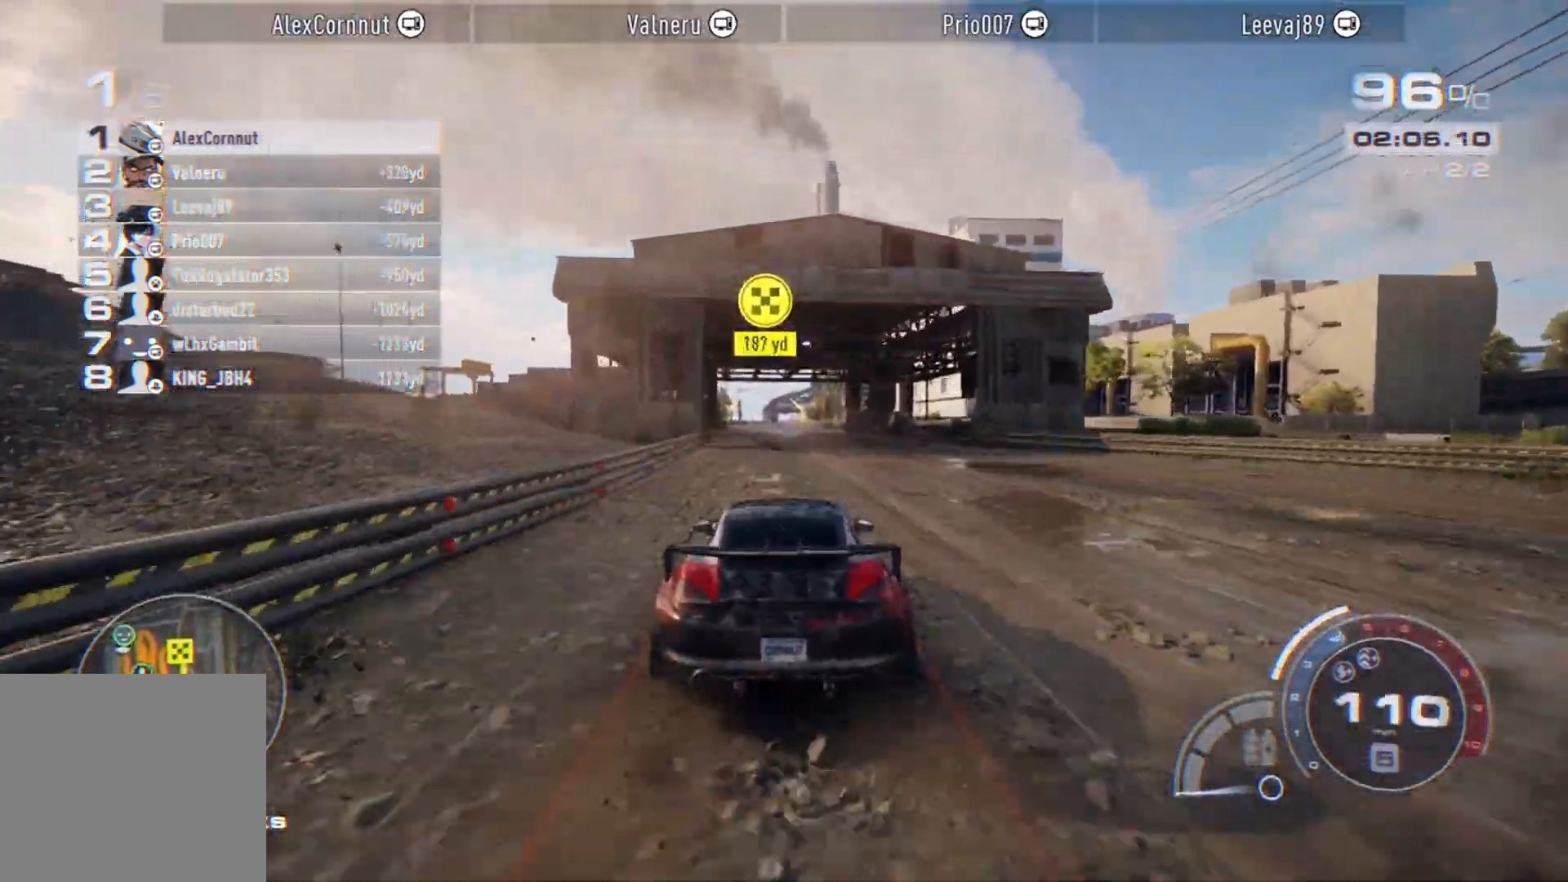
{"buttons": ["R2"], "left_stick": "center", "events": [[183, "left_stick", "left"], [300, "left_stick", "center"]]}
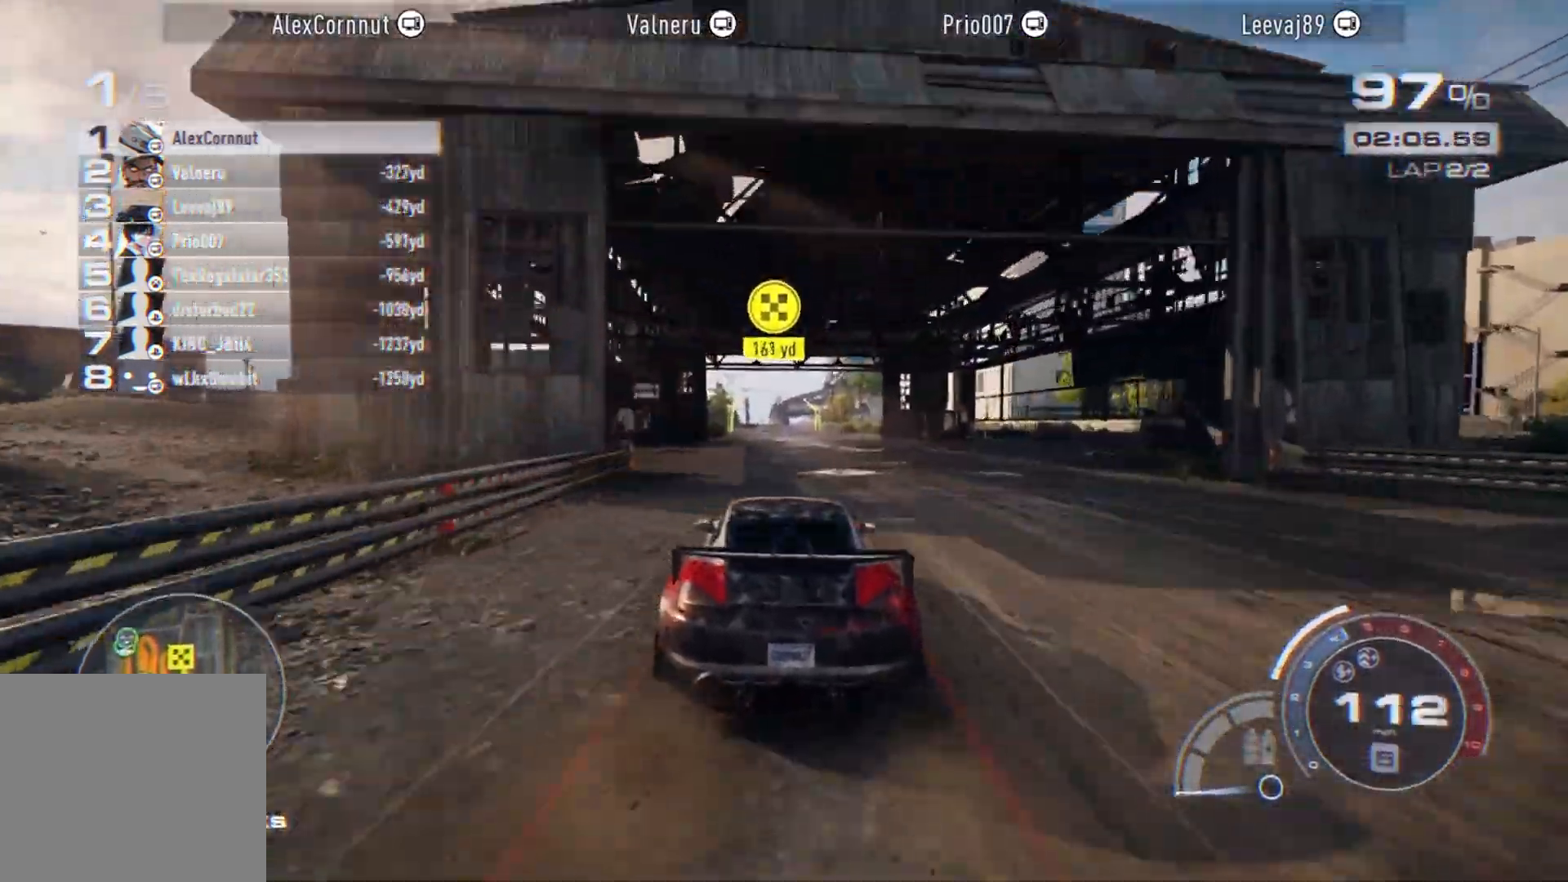
{"buttons": ["R2"], "left_stick": "center", "events": [[67, "left_stick", "left"], [183, "left_stick", "center"]]}
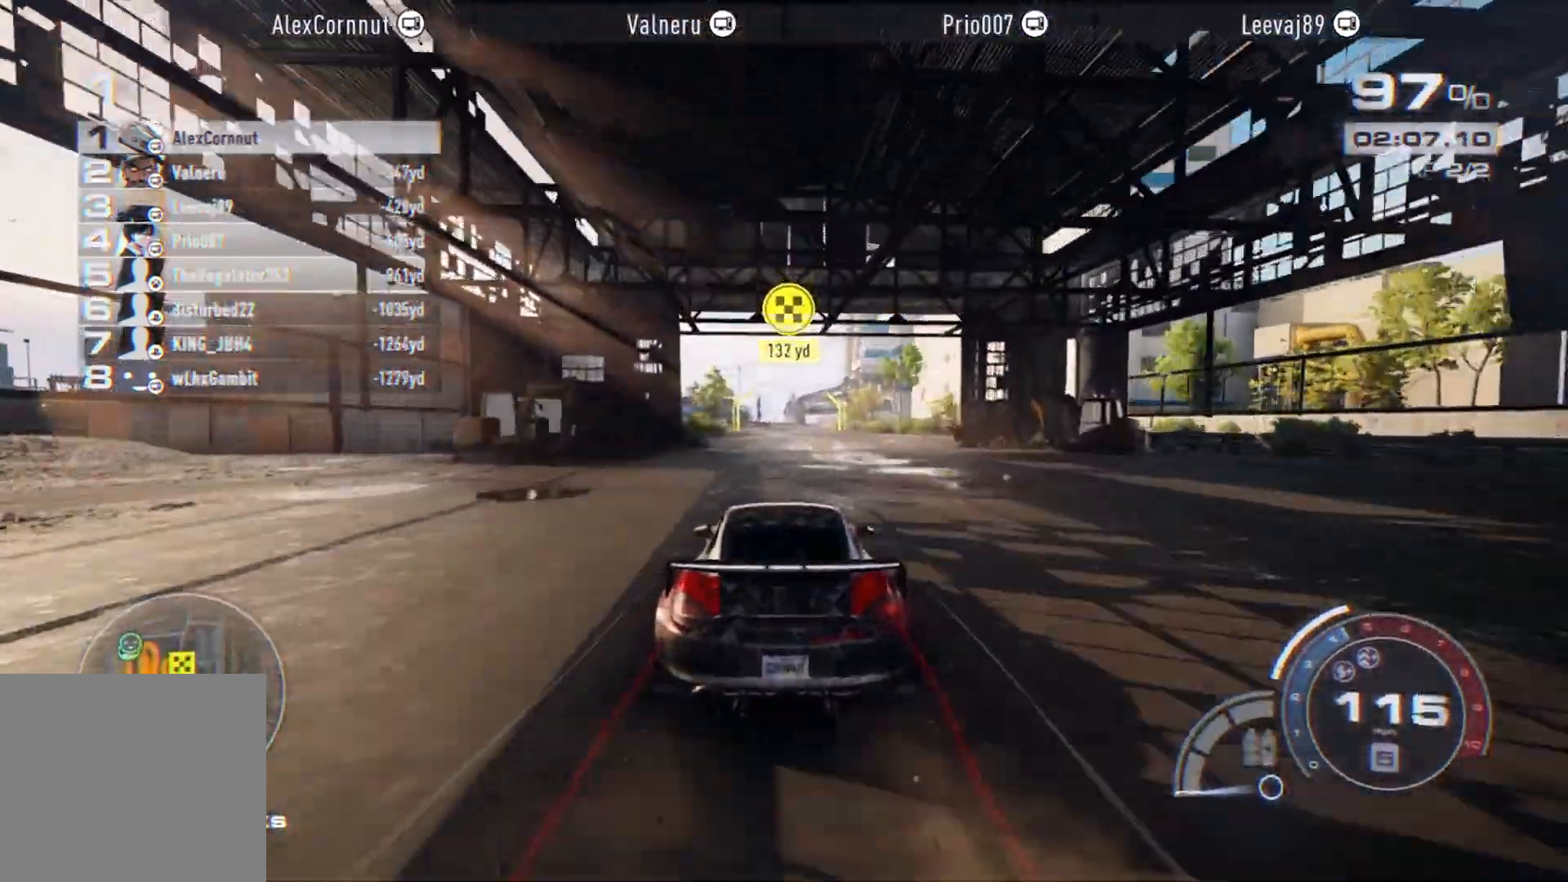
{"buttons": ["A", "R2"], "left_stick": "center", "events": [[200, "A", "down"]]}
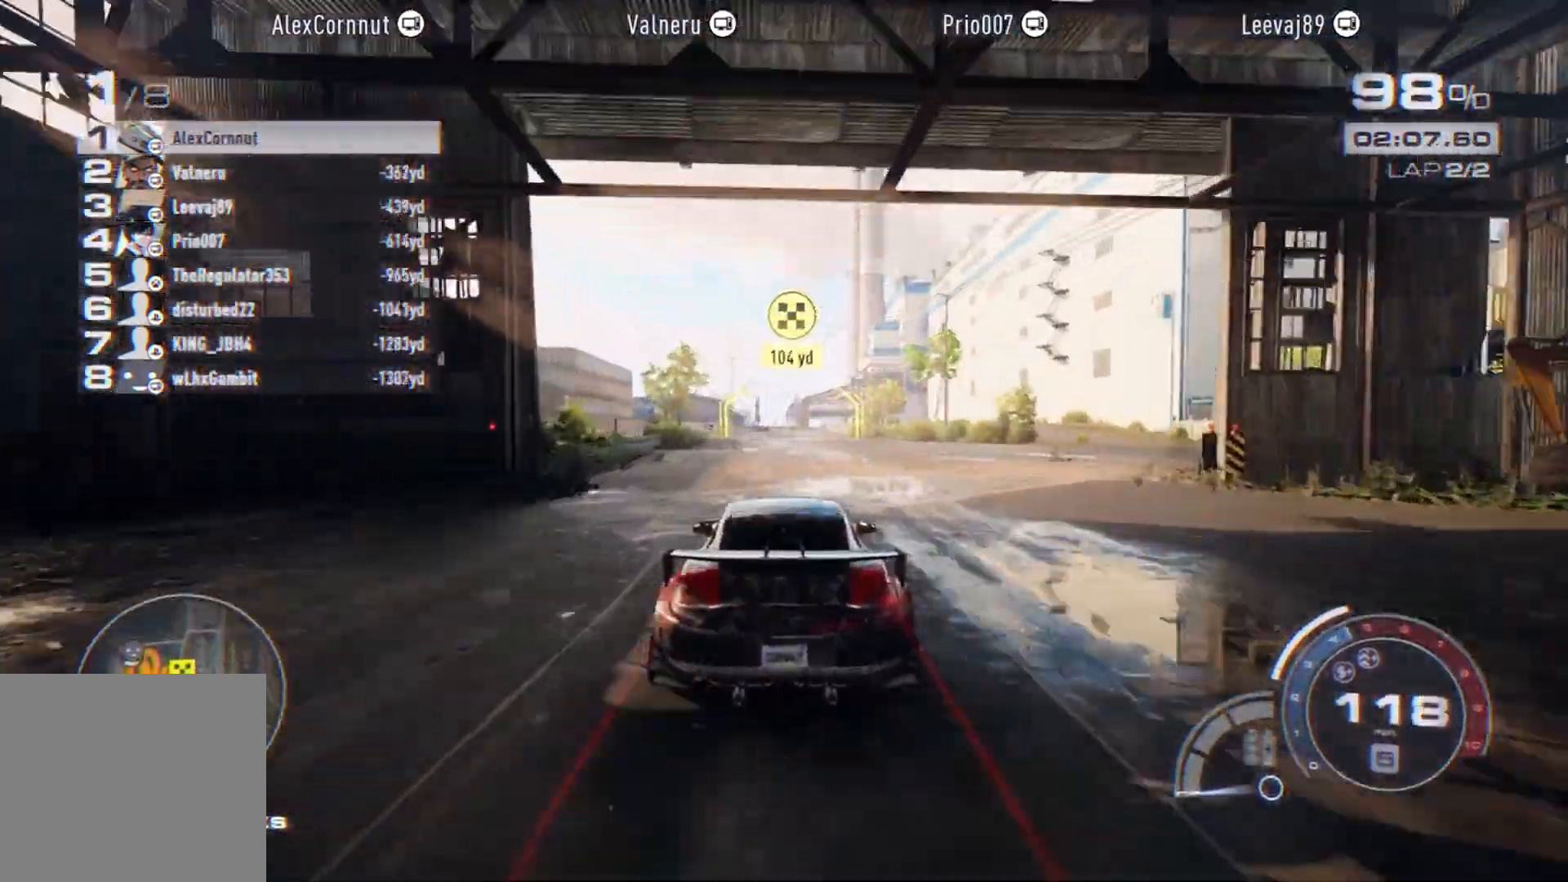
{"buttons": ["R2"], "left_stick": "center", "events": [[67, "A", "up"]]}
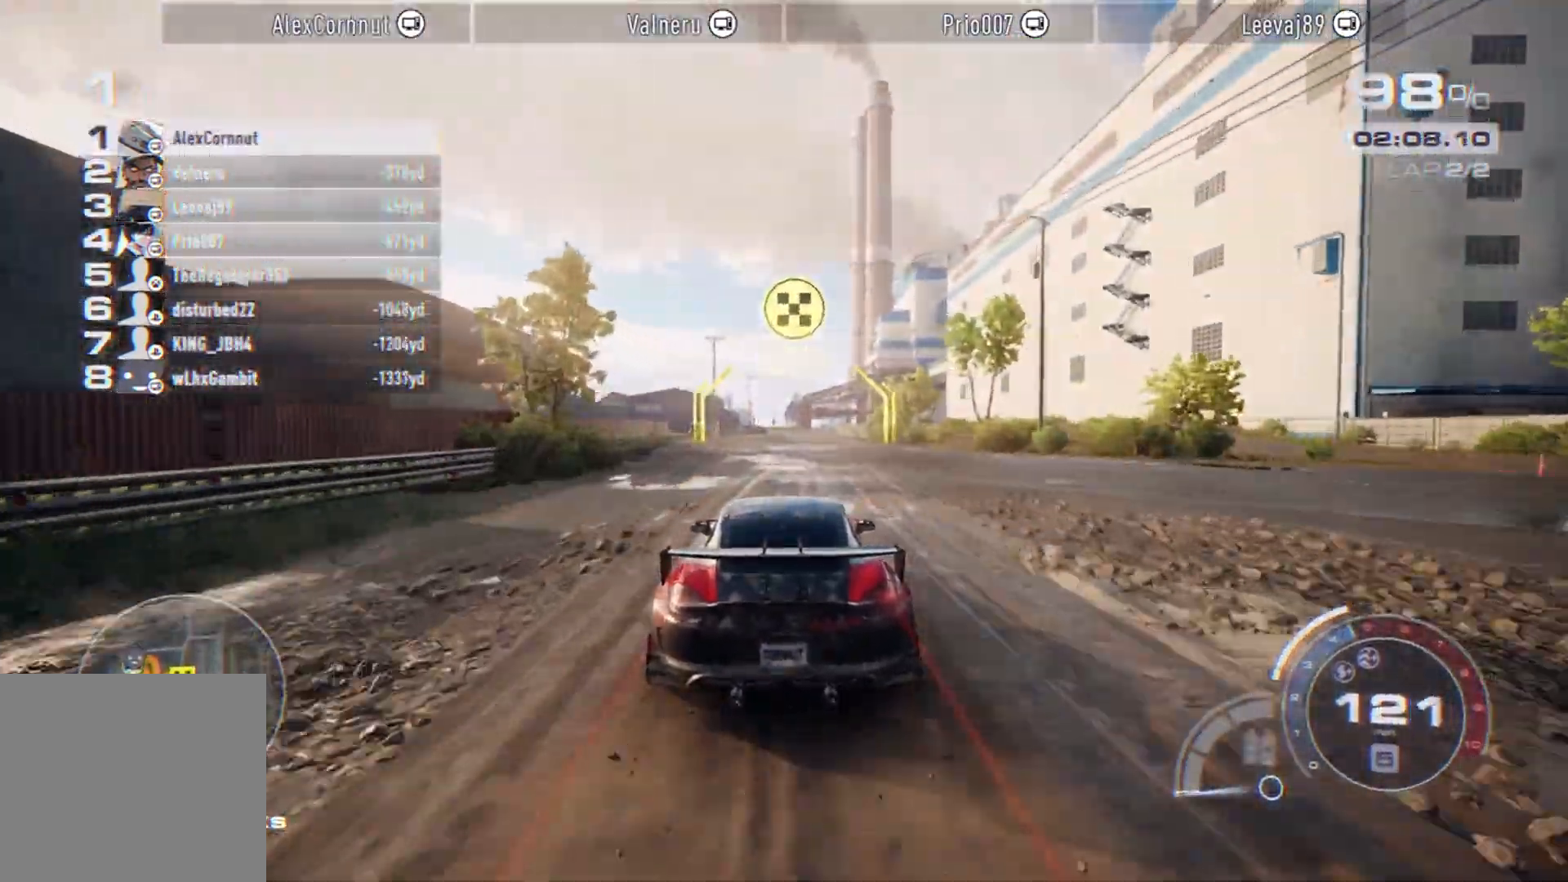
{"buttons": ["R2"], "left_stick": "center", "events": []}
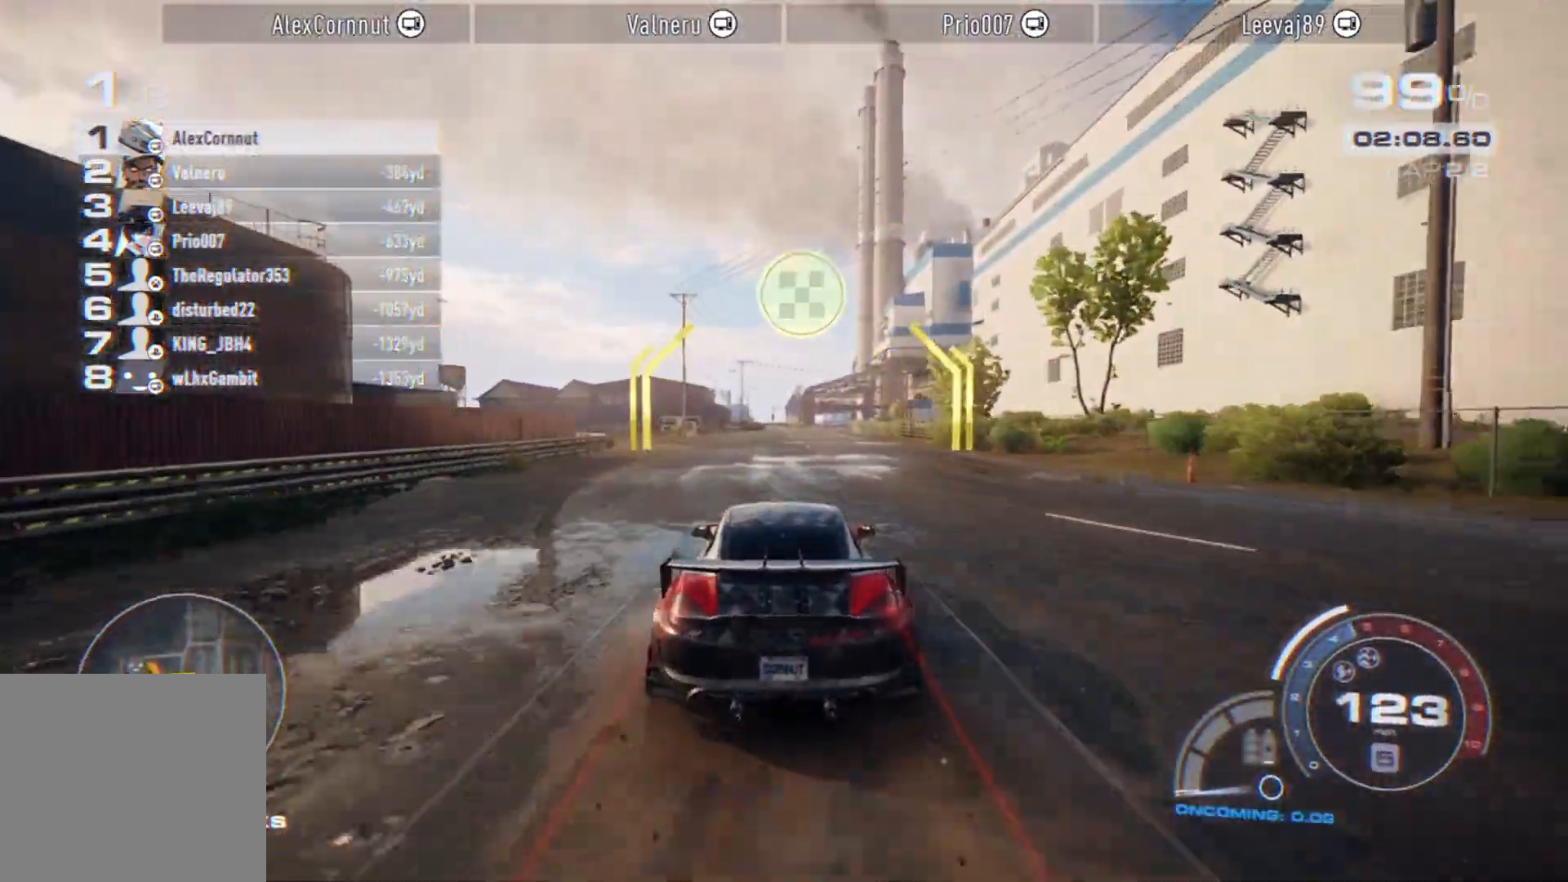
{"buttons": ["R2"], "left_stick": "center", "events": []}
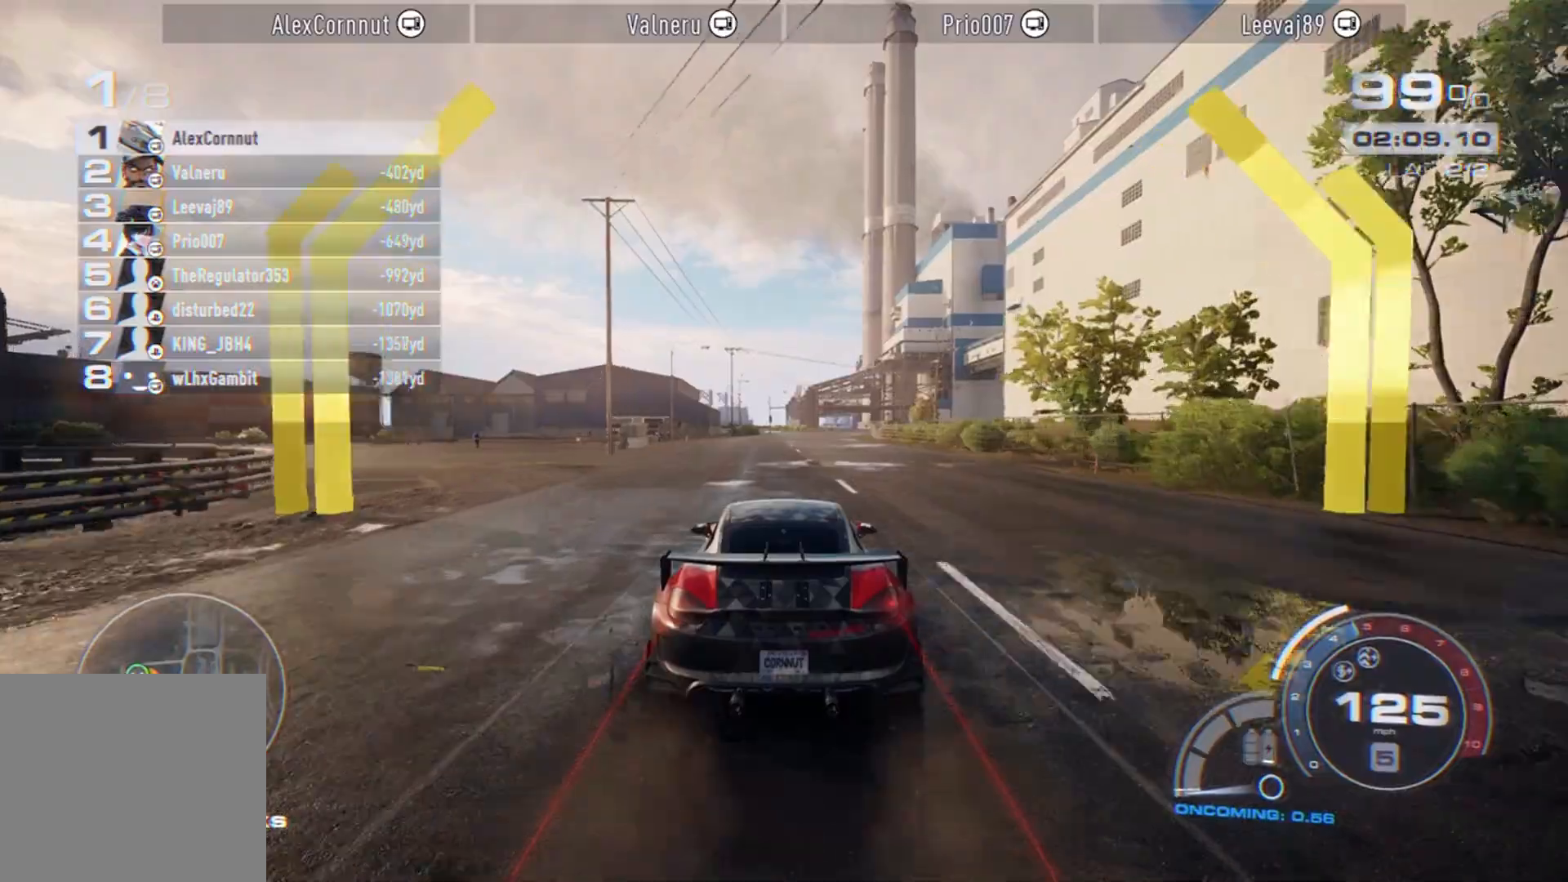
{"buttons": ["R2"], "left_stick": "center", "events": []}
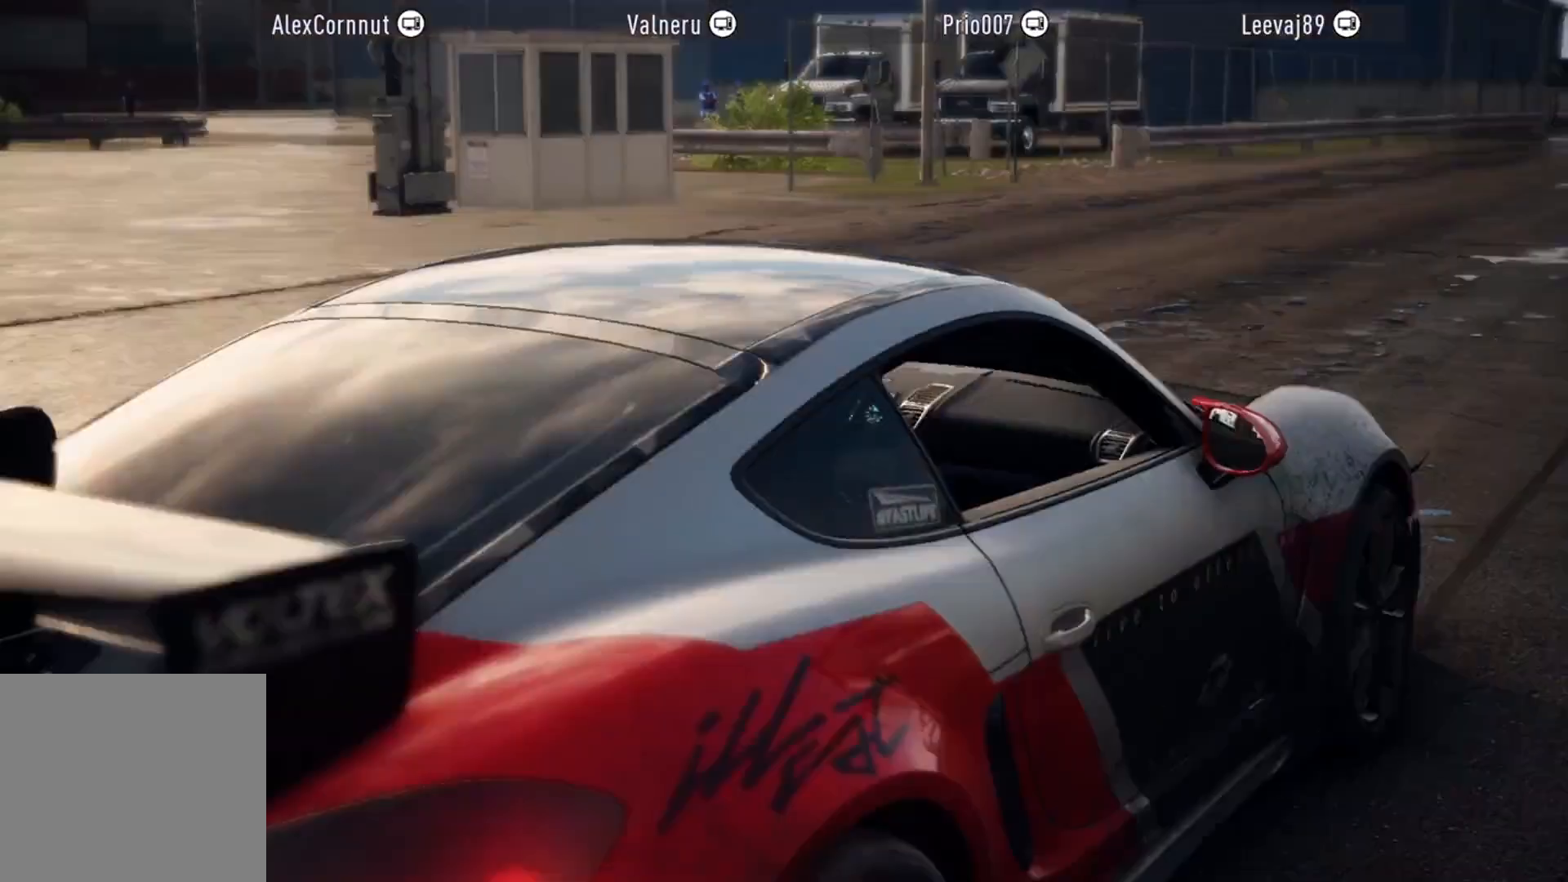
{"buttons": [], "left_stick": "center", "events": [[200, "R2", "up"]]}